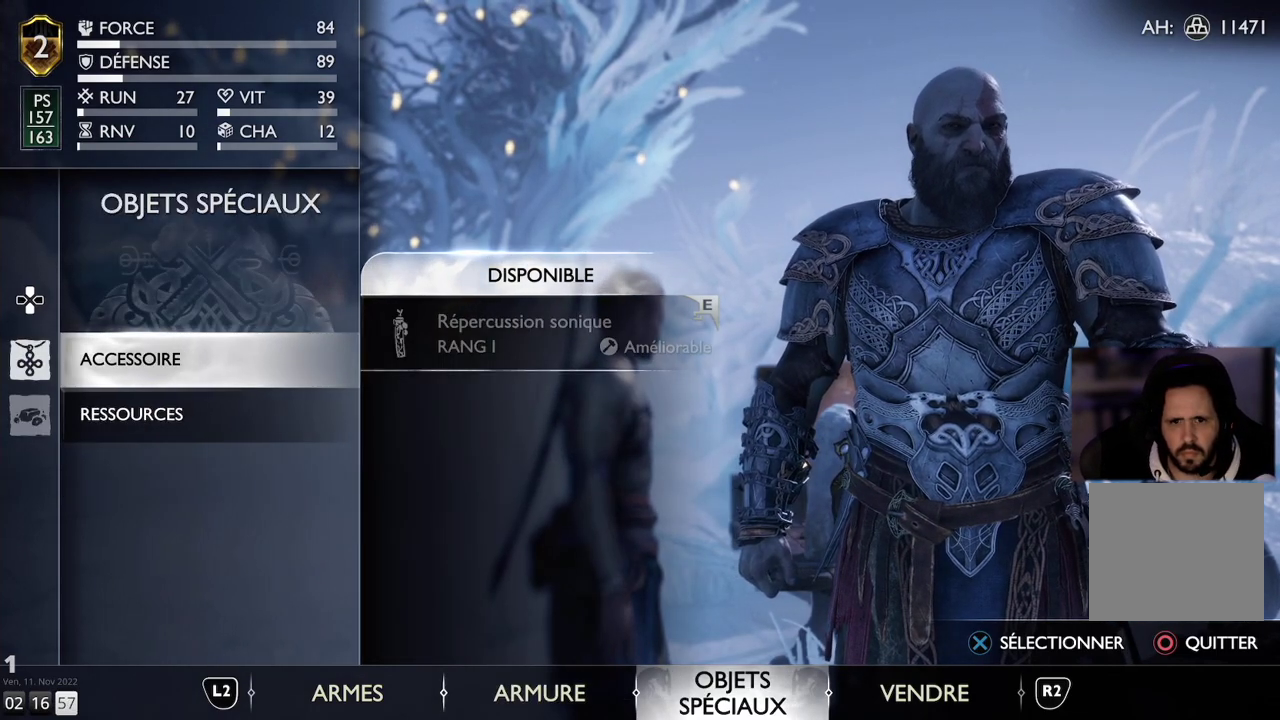
Gameplay with a controller (PlayStation layout); each line is a JSON object with the inputs held at the frame after it. "events" lists button and stick changes between this image and that frame as [ms after this image, input, new state], when the widget could be followed in between. Not read: R1.
{"buttons": [], "left_stick": "center", "right_stick": "center", "events": []}
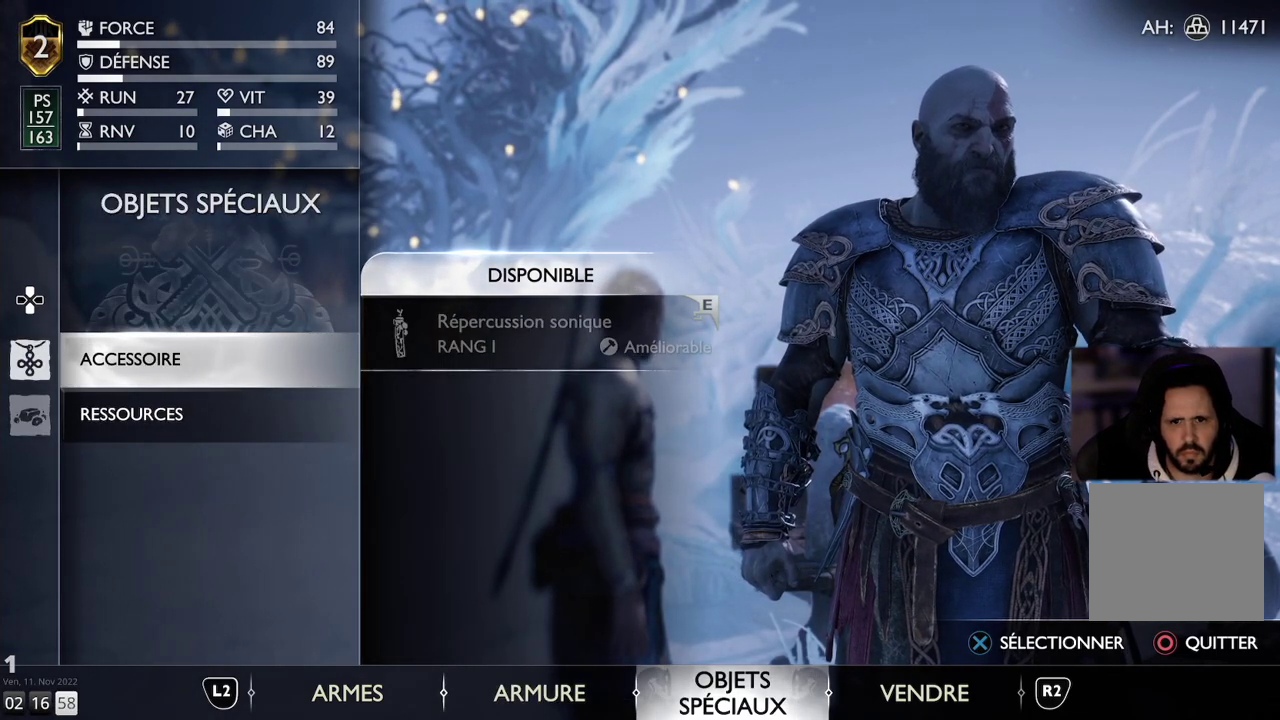
{"buttons": [], "left_stick": "center", "right_stick": "center", "events": []}
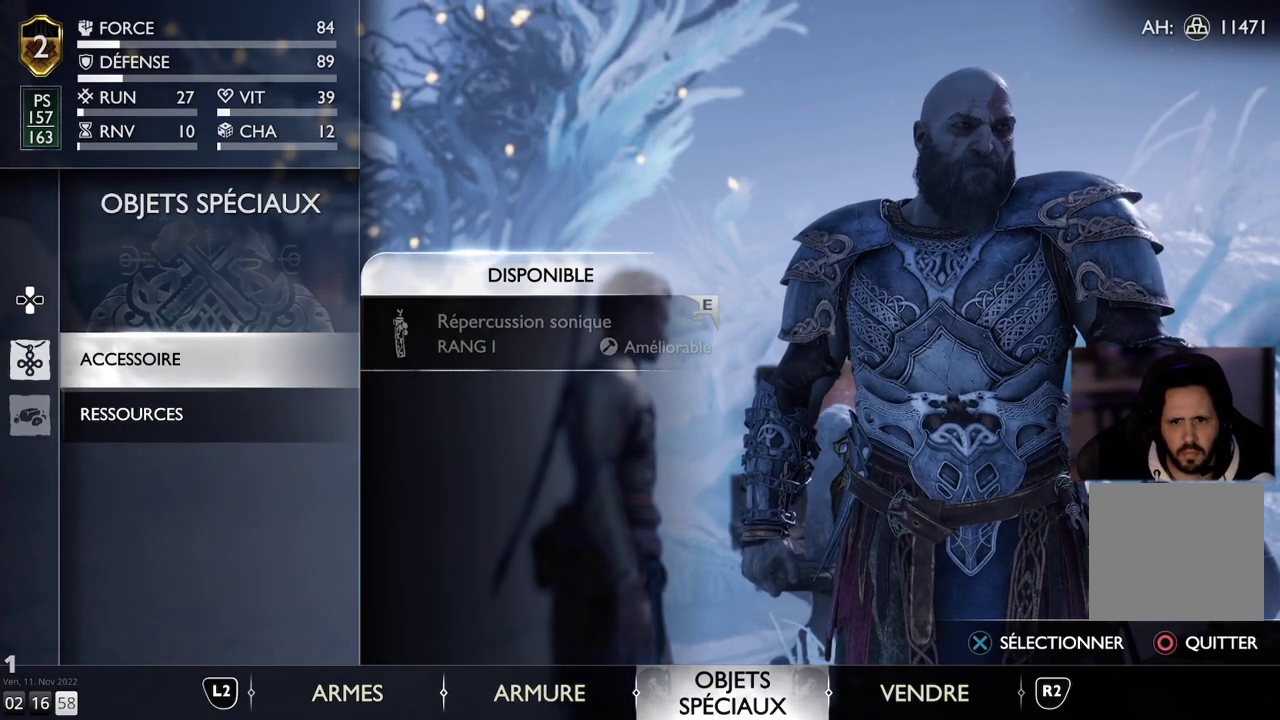
{"buttons": [], "left_stick": "center", "right_stick": "center", "events": [[183, "DPAD_DOWN", "down"], [300, "DPAD_DOWN", "up"]]}
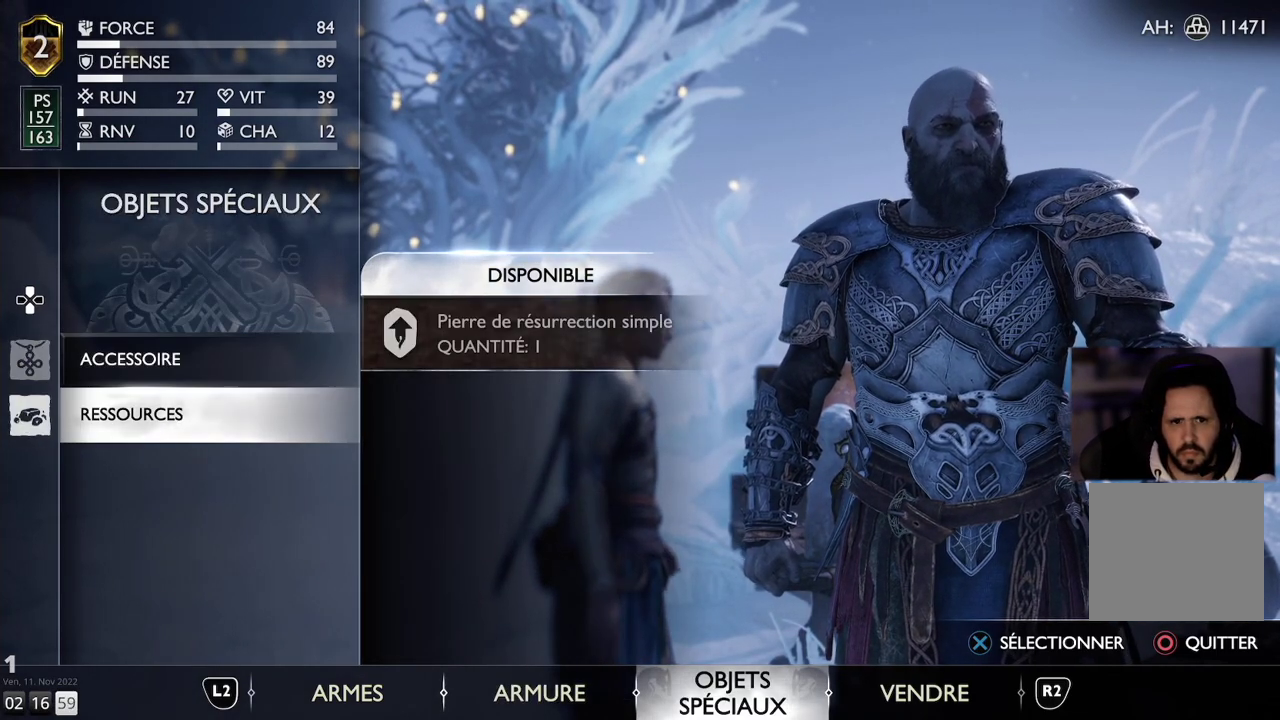
{"buttons": [], "left_stick": "center", "right_stick": "center", "events": []}
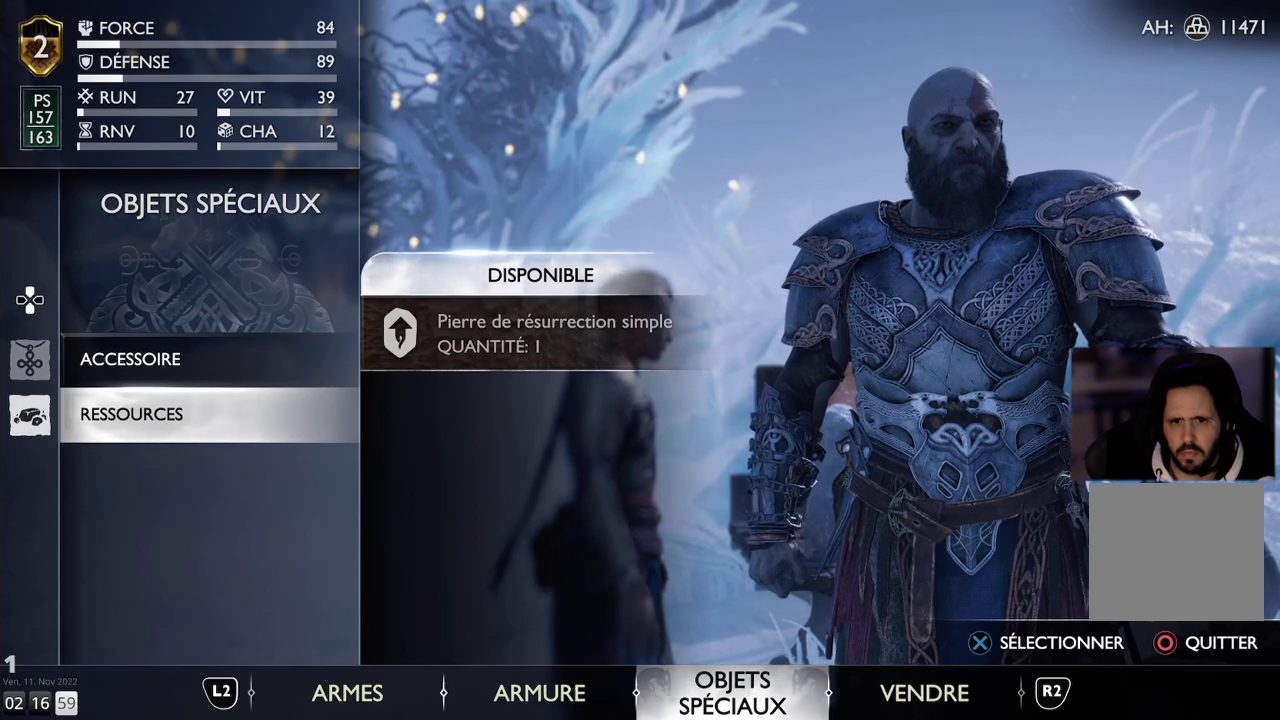
{"buttons": [], "left_stick": "center", "right_stick": "center", "events": []}
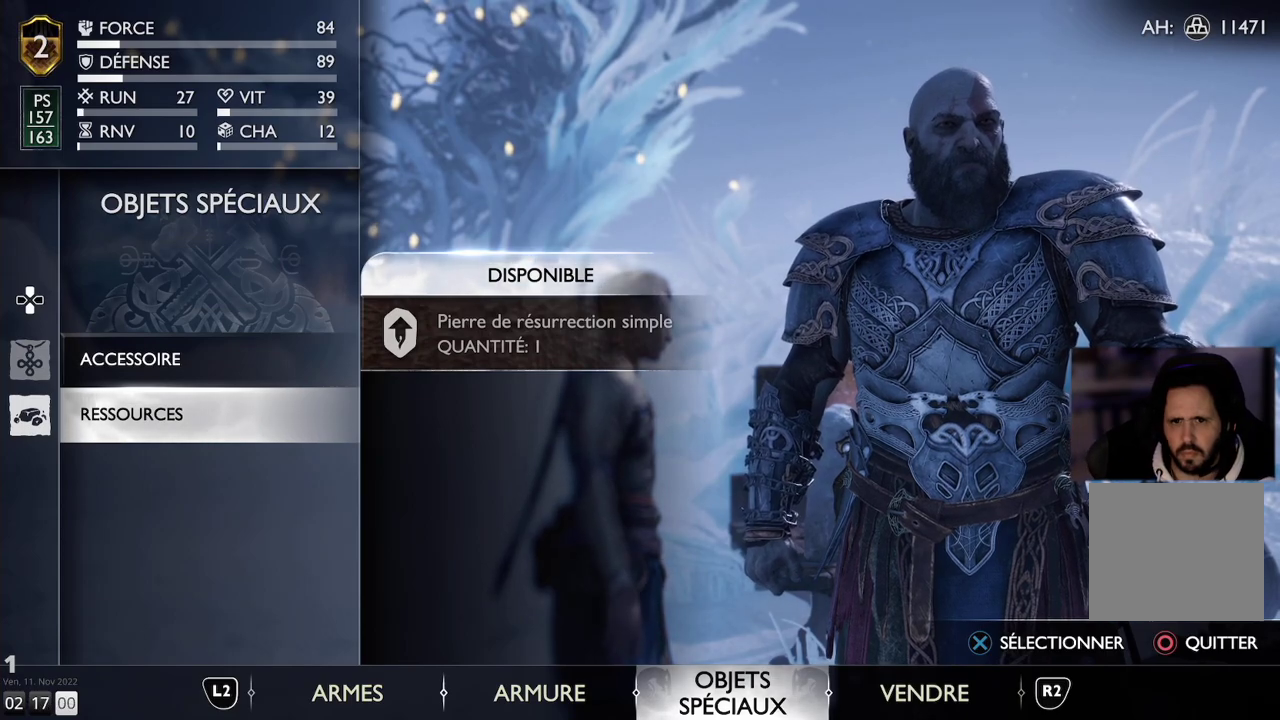
{"buttons": [], "left_stick": "center", "right_stick": "center", "events": [[17, "DPAD_UP", "down"], [167, "DPAD_UP", "up"]]}
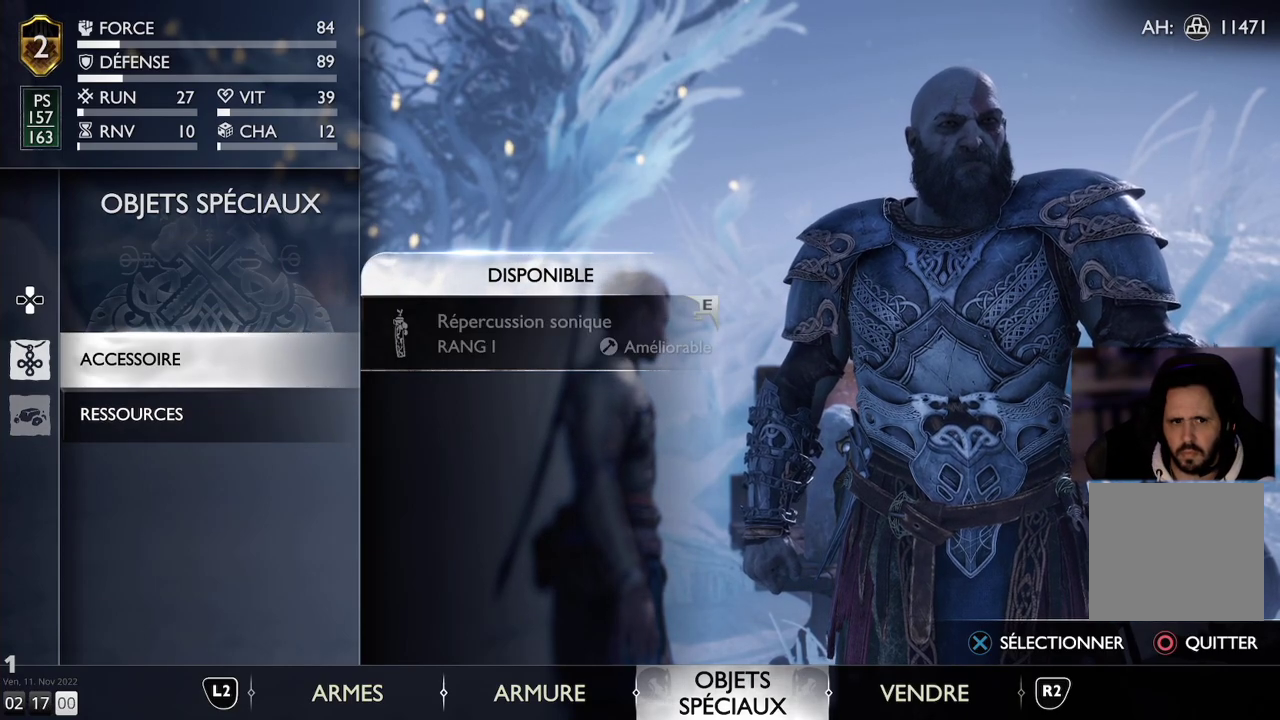
{"buttons": [], "left_stick": "center", "right_stick": "center", "events": []}
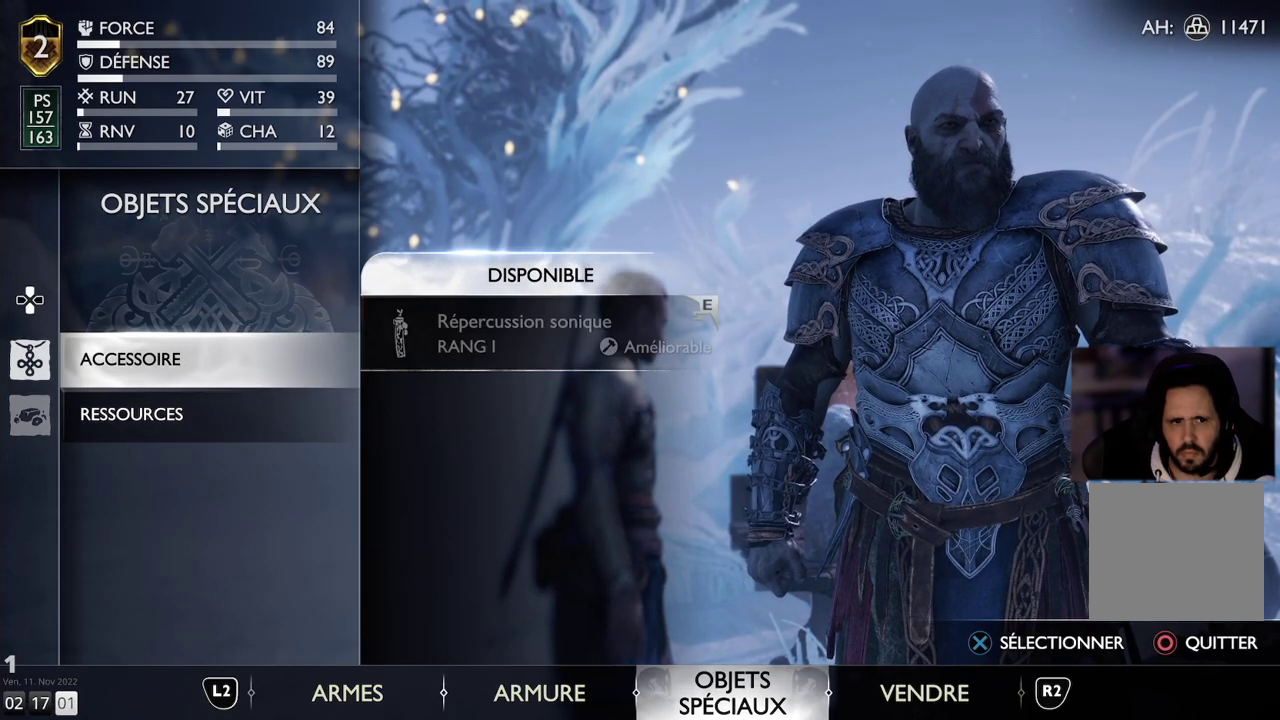
{"buttons": ["CROSS"], "left_stick": "center", "right_stick": "center", "events": [[383, "CROSS", "down"]]}
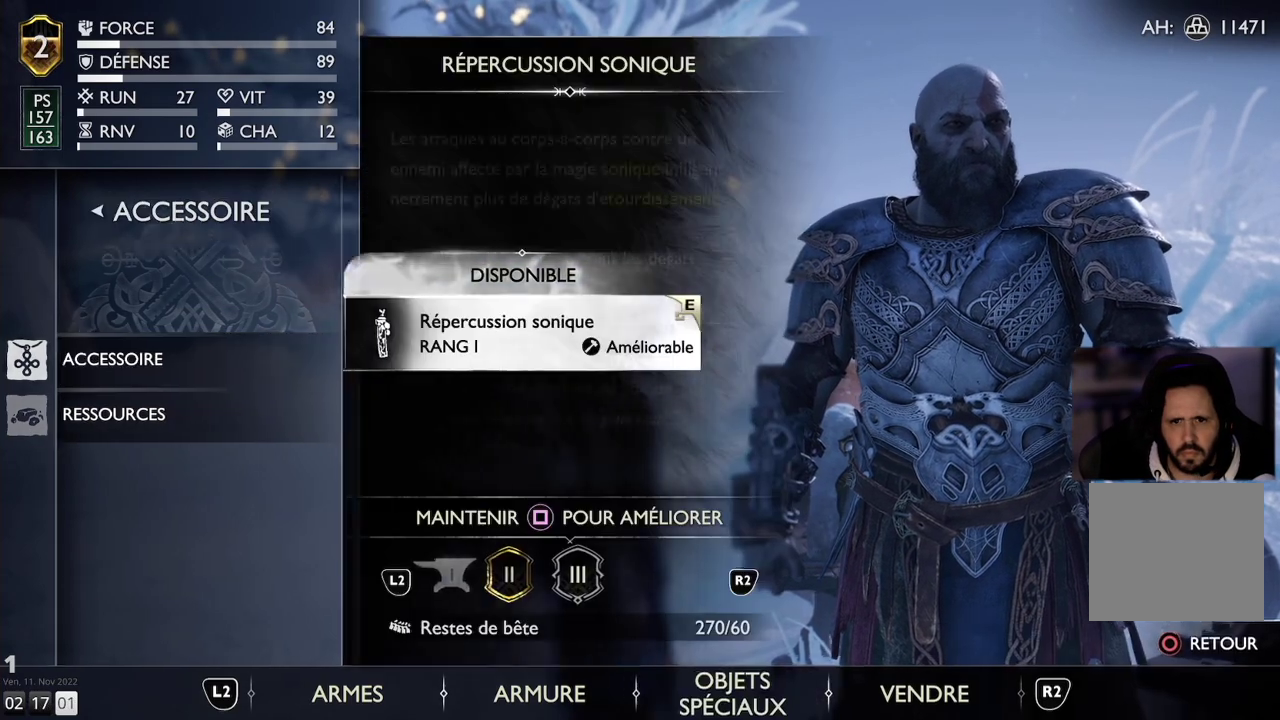
{"buttons": [], "left_stick": "center", "right_stick": "center", "events": [[17, "CROSS", "up"]]}
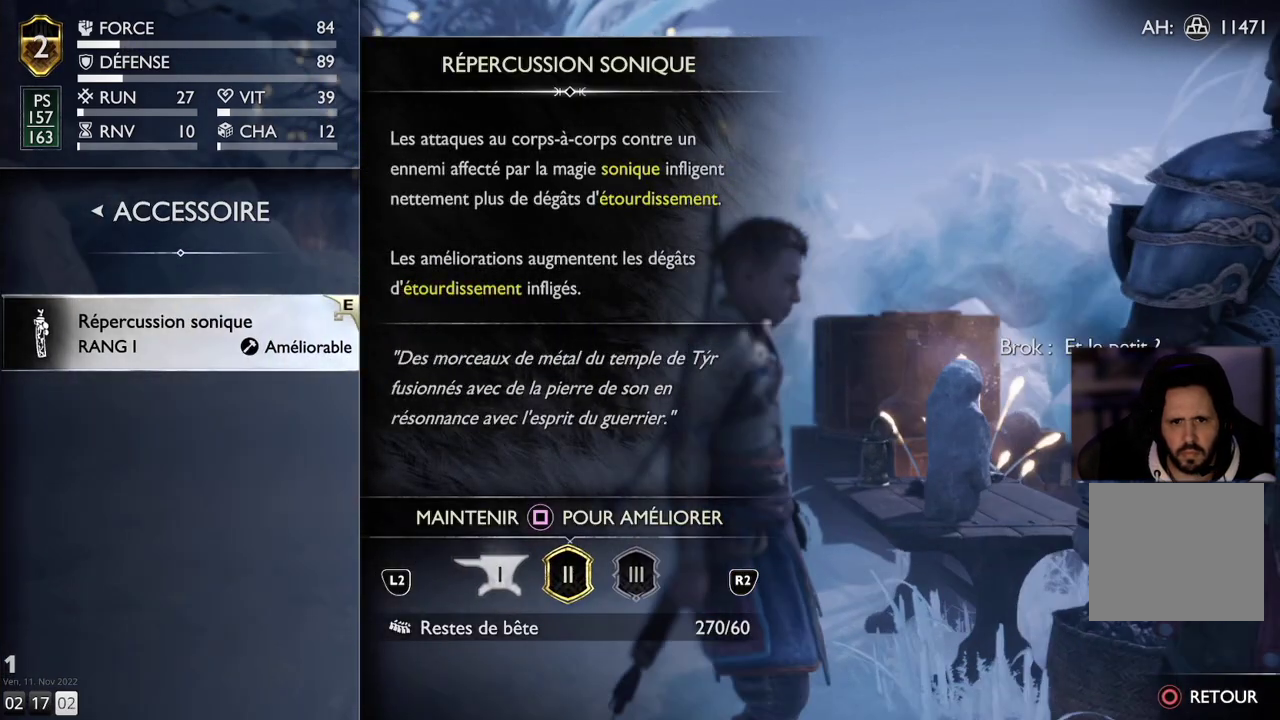
{"buttons": [], "left_stick": "center", "right_stick": "center", "events": [[267, "CIRCLE", "down"], [350, "CIRCLE", "up"]]}
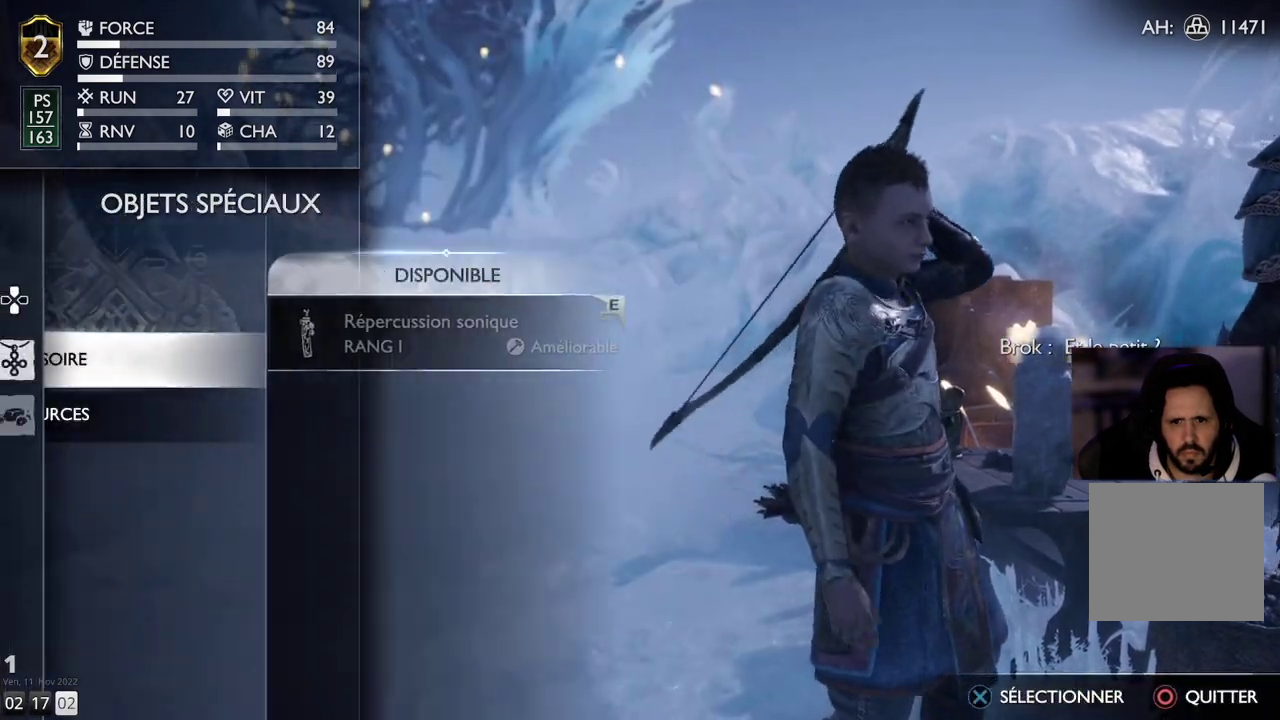
{"buttons": [], "left_stick": "center", "right_stick": "center", "events": []}
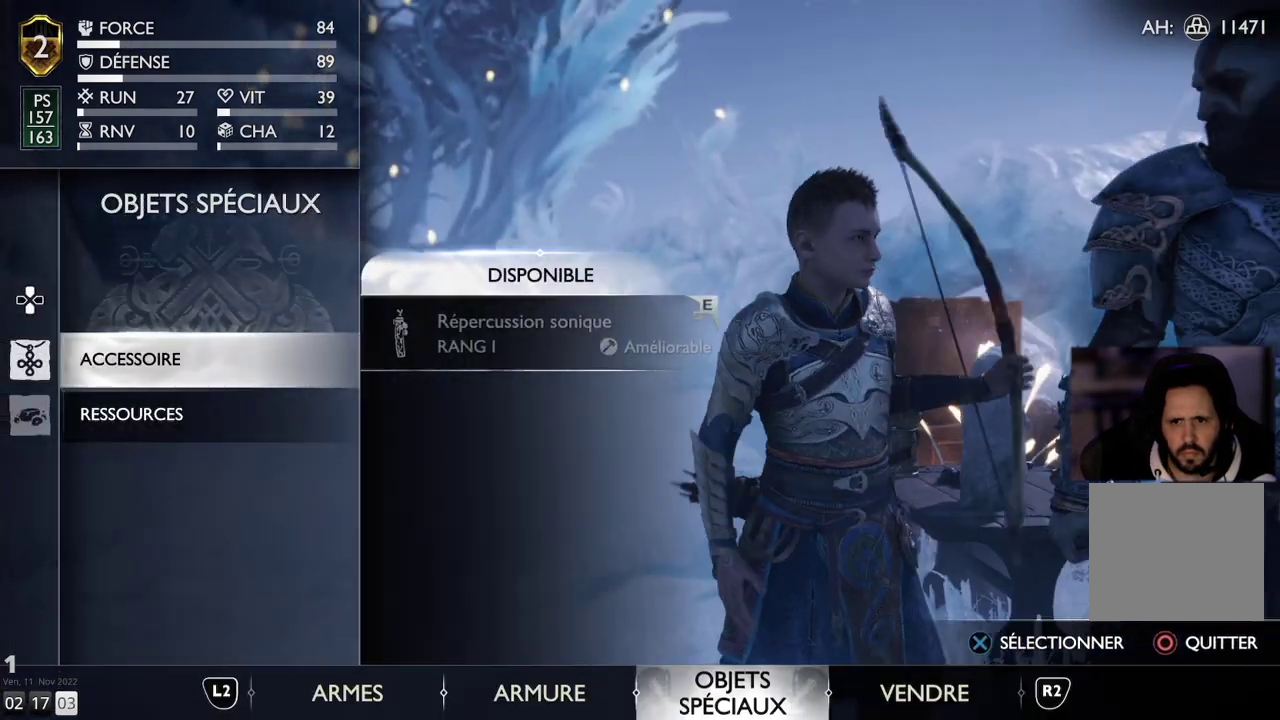
{"buttons": [], "left_stick": "center", "right_stick": "center", "events": [[383, "CROSS", "down"], [500, "CROSS", "up"]]}
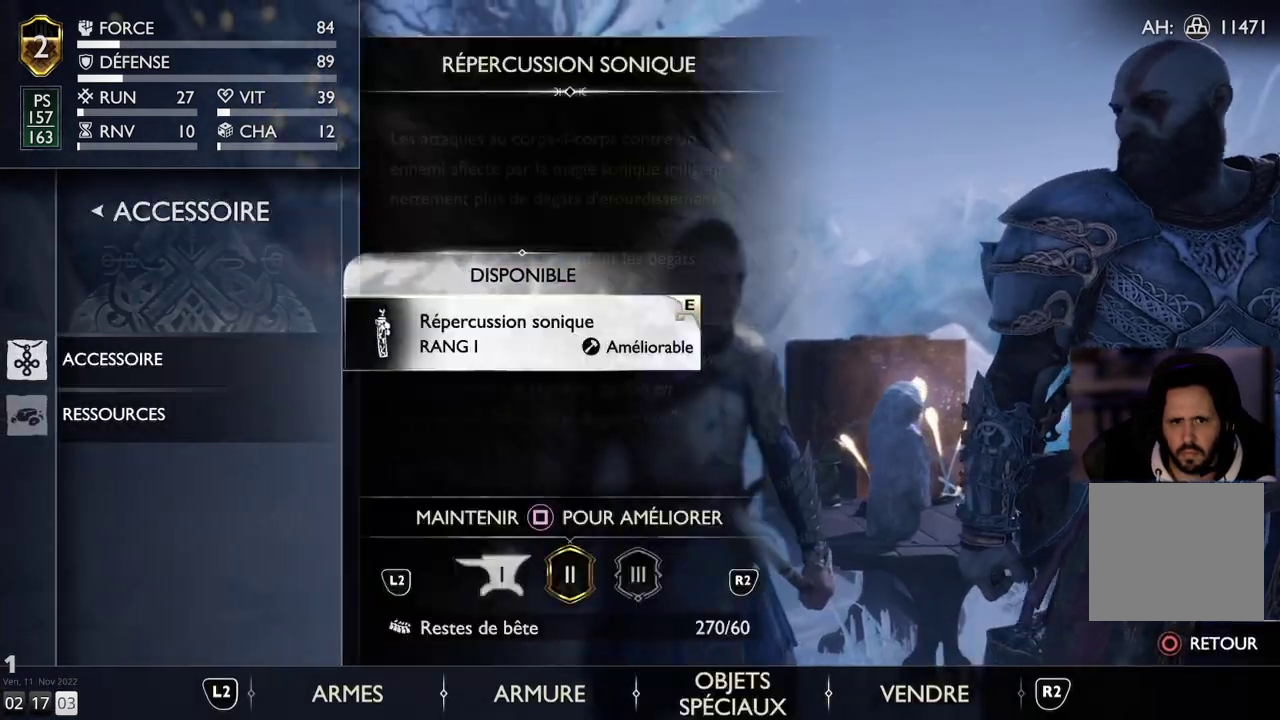
{"buttons": [], "left_stick": "center", "right_stick": "center", "events": []}
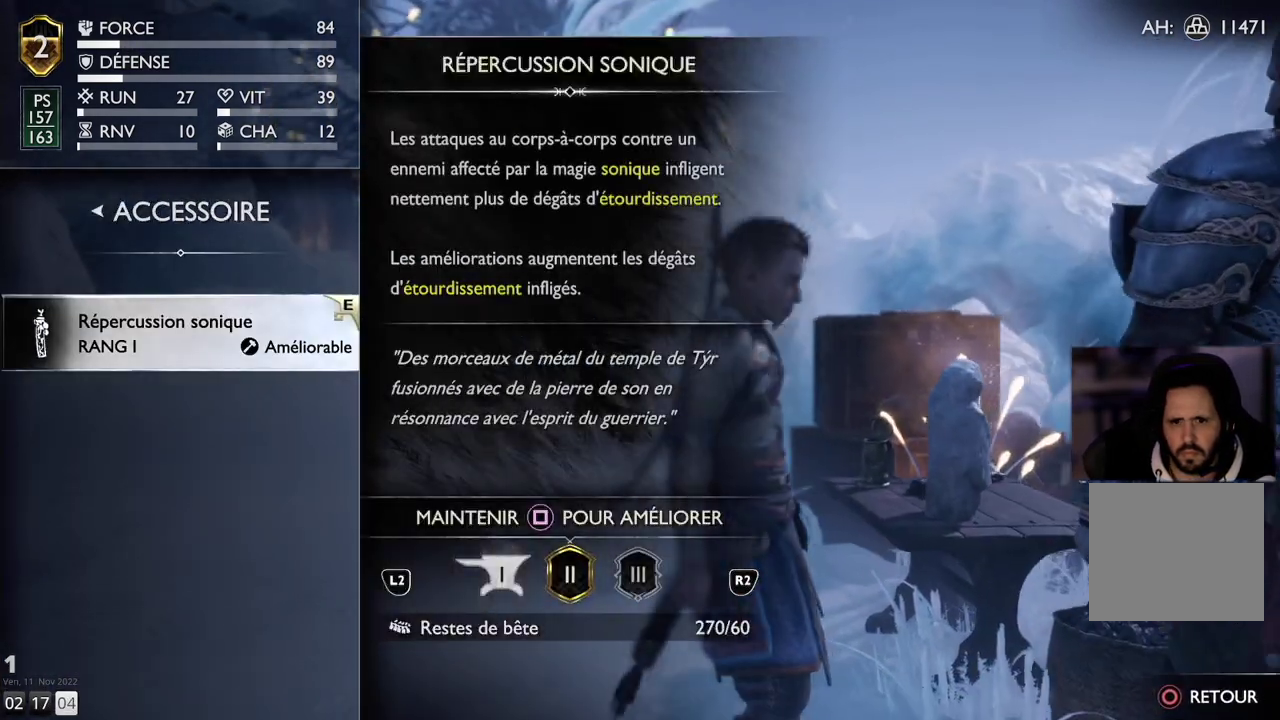
{"buttons": [], "left_stick": "center", "right_stick": "center", "events": []}
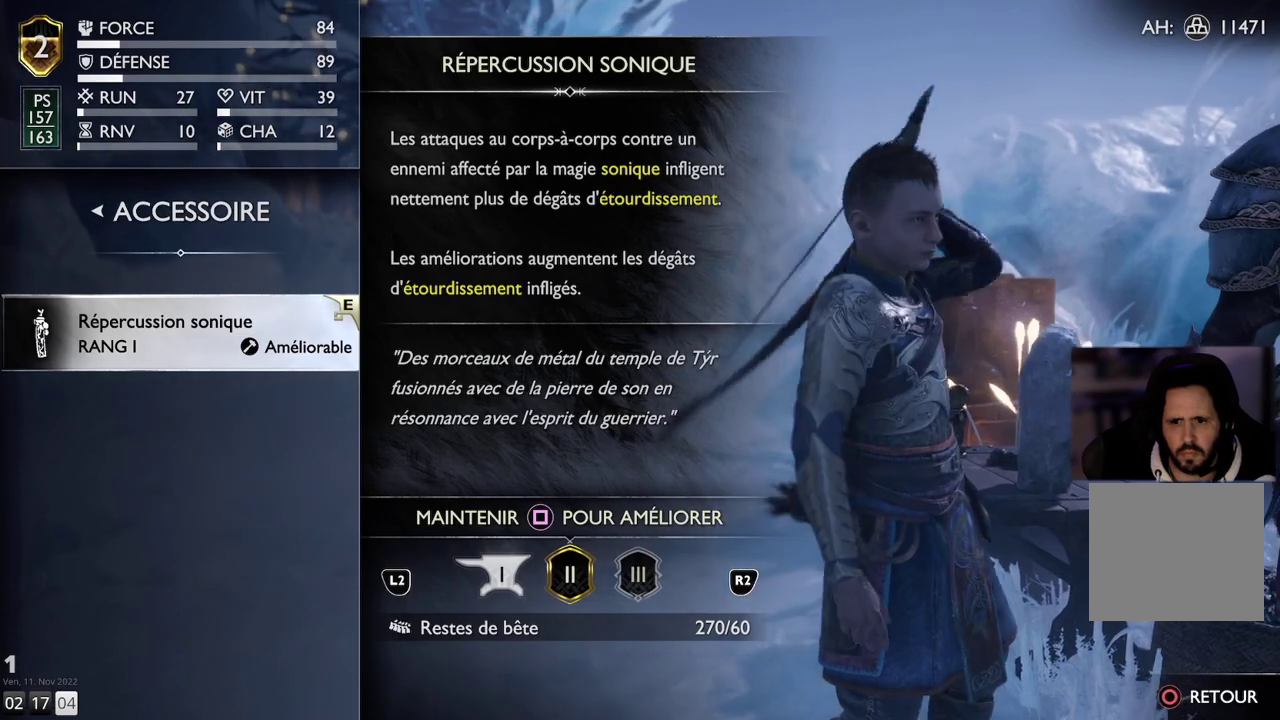
{"buttons": ["SQUARE"], "left_stick": "center", "right_stick": "center", "events": [[367, "SQUARE", "down"]]}
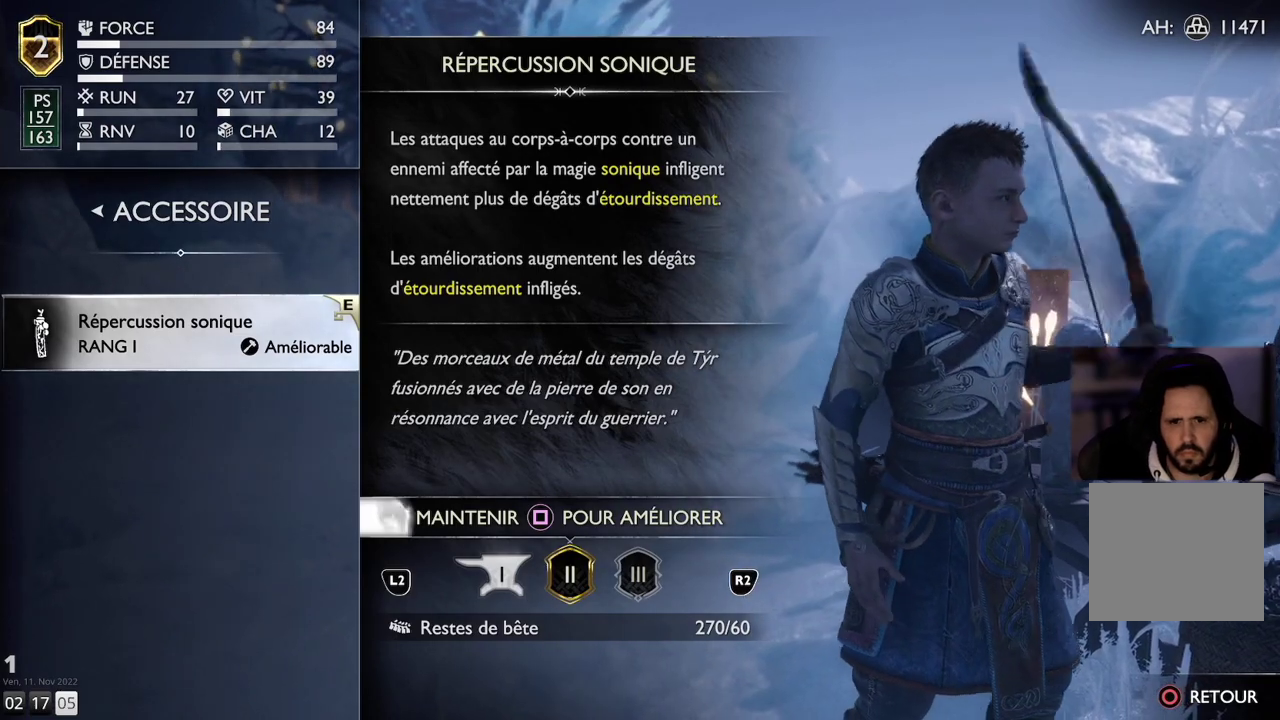
{"buttons": ["SQUARE"], "left_stick": "center", "right_stick": "center", "events": []}
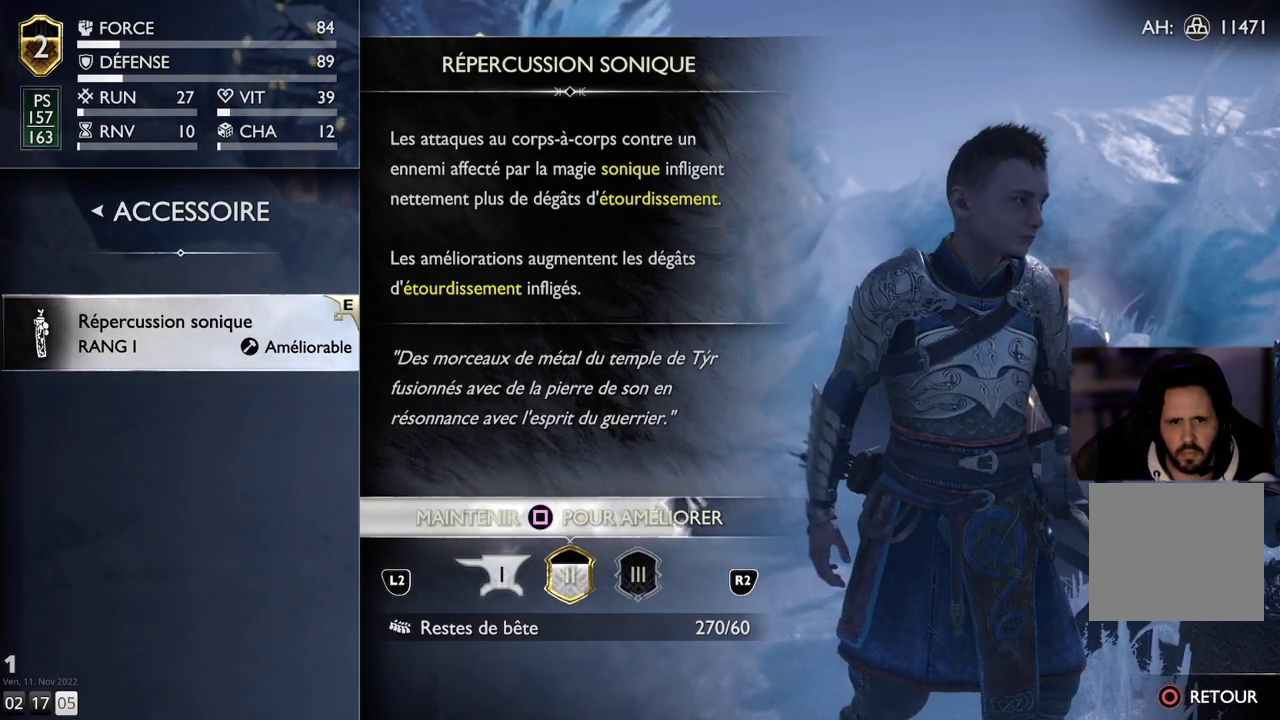
{"buttons": ["SQUARE"], "left_stick": "center", "right_stick": "center", "events": []}
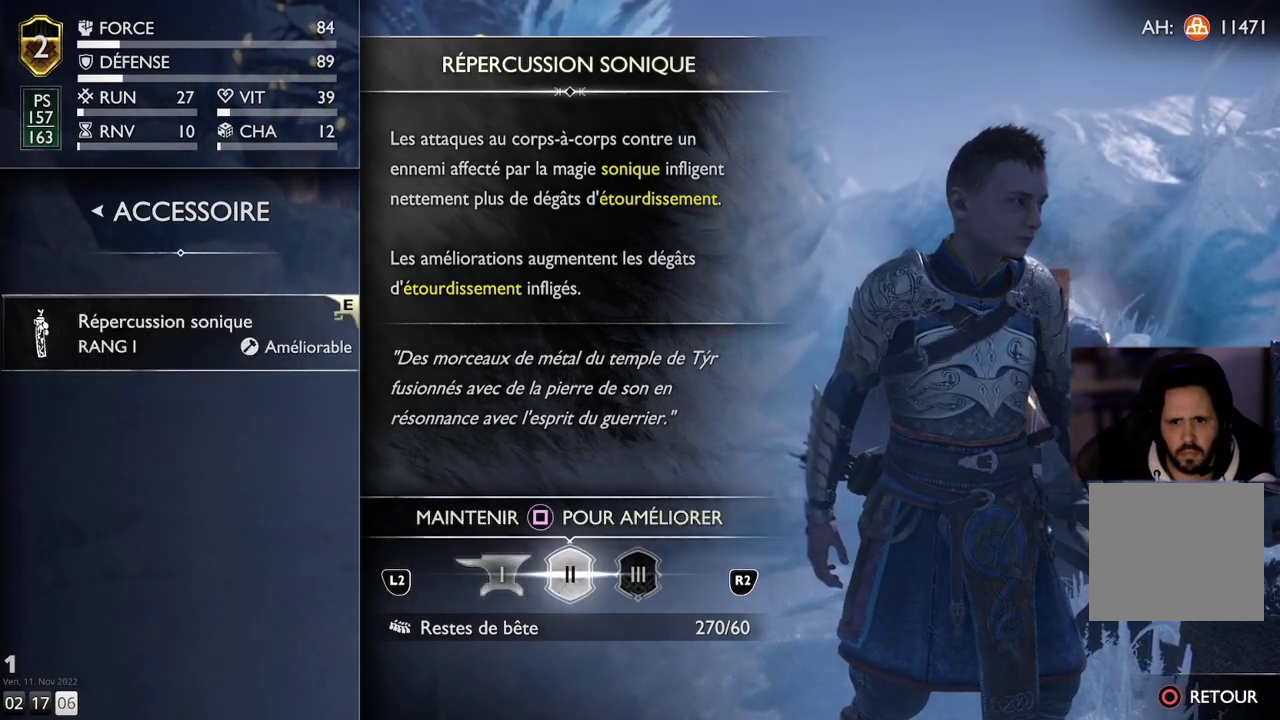
{"buttons": [], "left_stick": "center", "right_stick": "center", "events": [[367, "SQUARE", "up"]]}
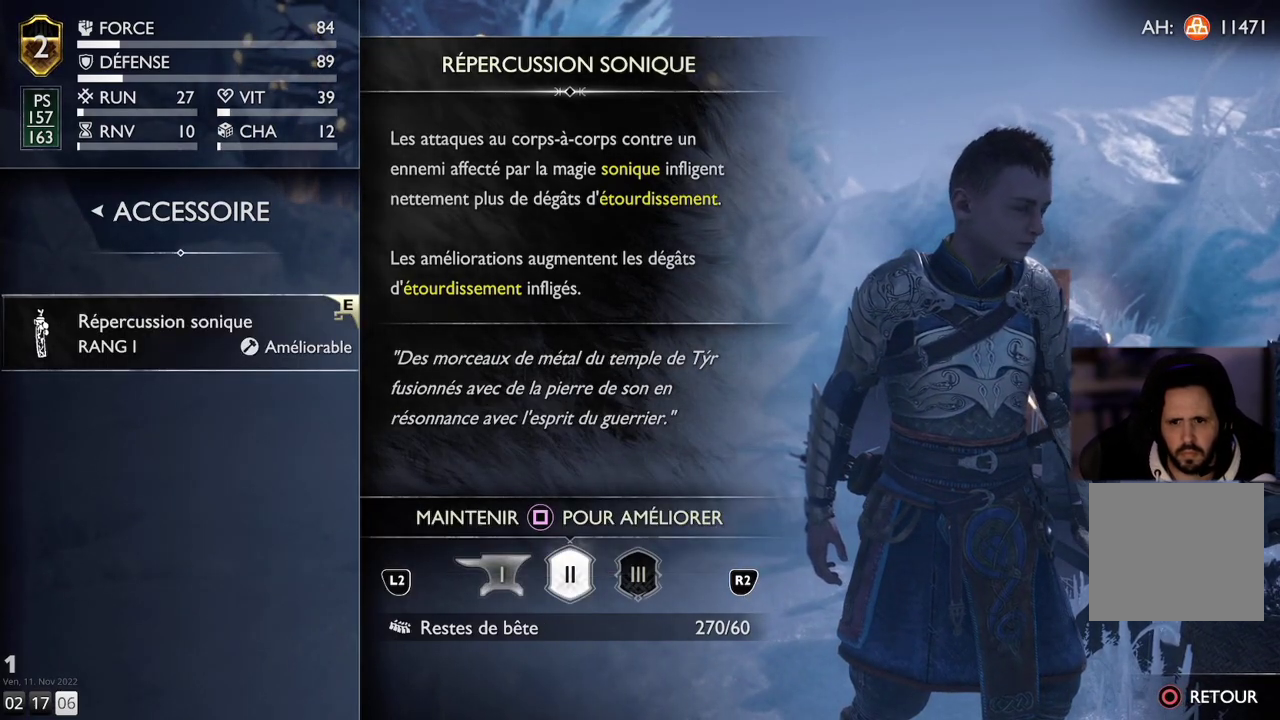
{"buttons": [], "left_stick": "center", "right_stick": "center", "events": []}
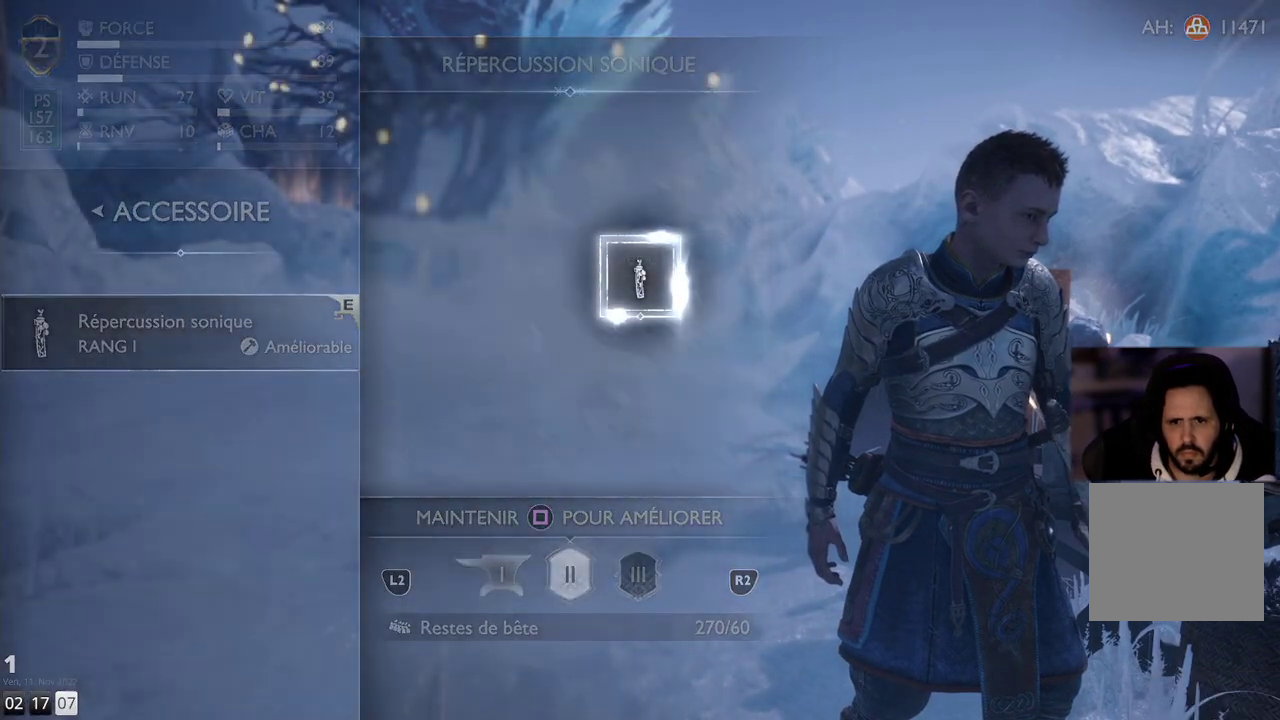
{"buttons": [], "left_stick": "center", "right_stick": "center", "events": []}
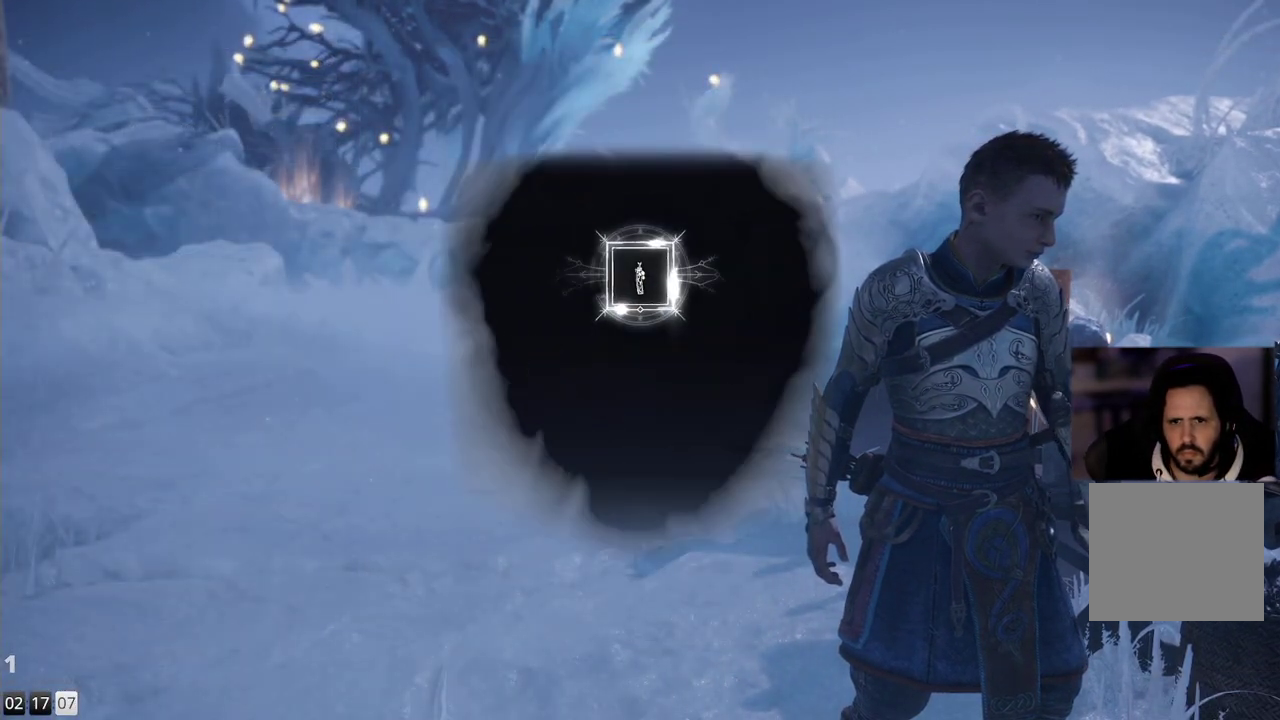
{"buttons": [], "left_stick": "center", "right_stick": "center", "events": []}
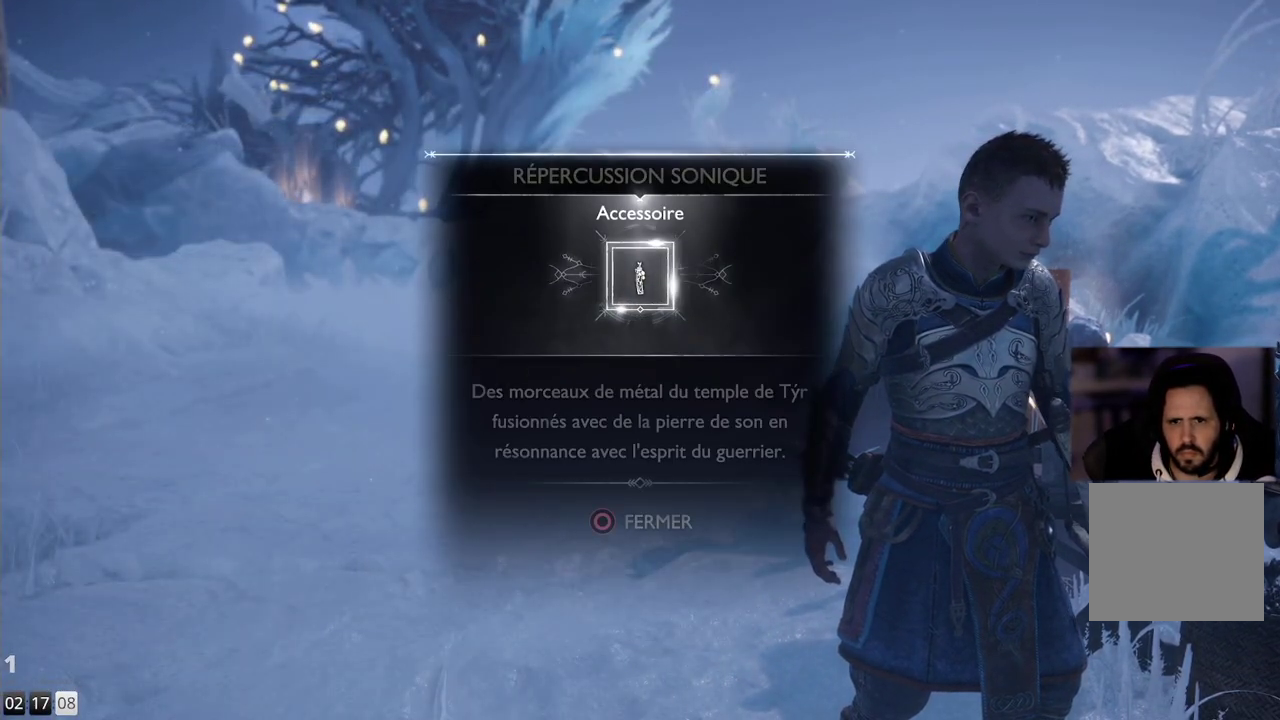
{"buttons": [], "left_stick": "center", "right_stick": "center", "events": []}
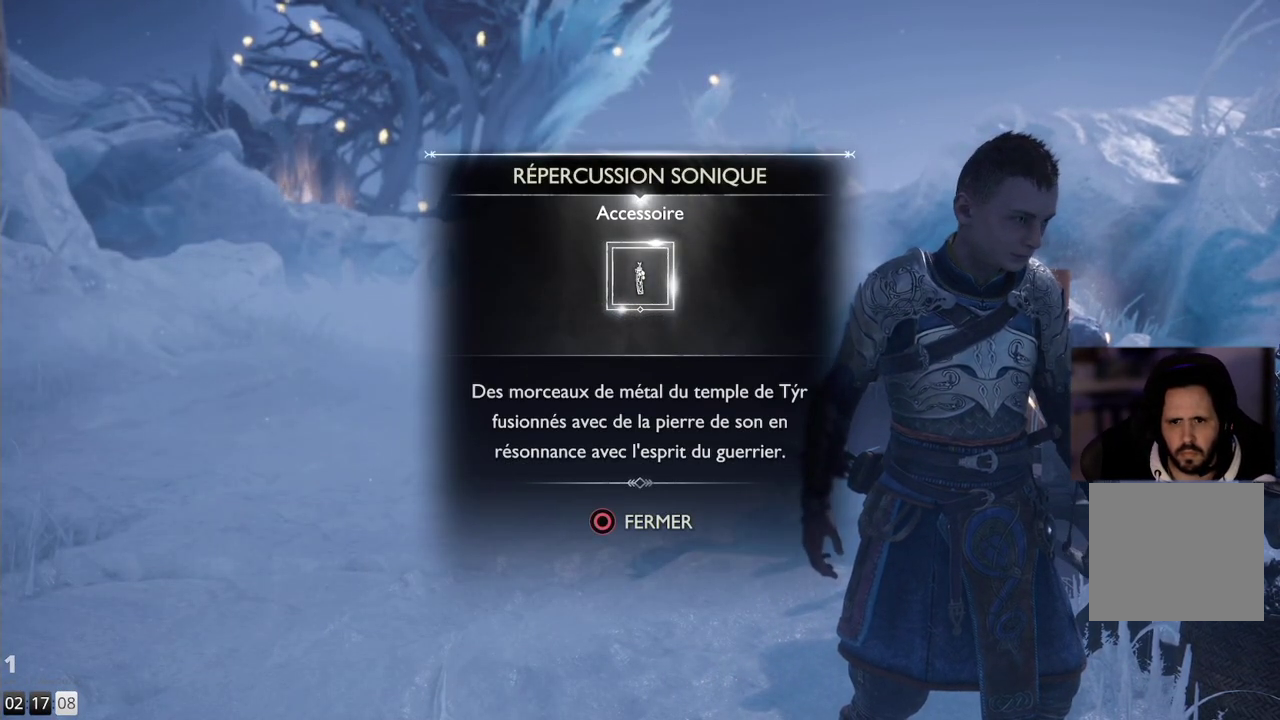
{"buttons": [], "left_stick": "center", "right_stick": "center", "events": []}
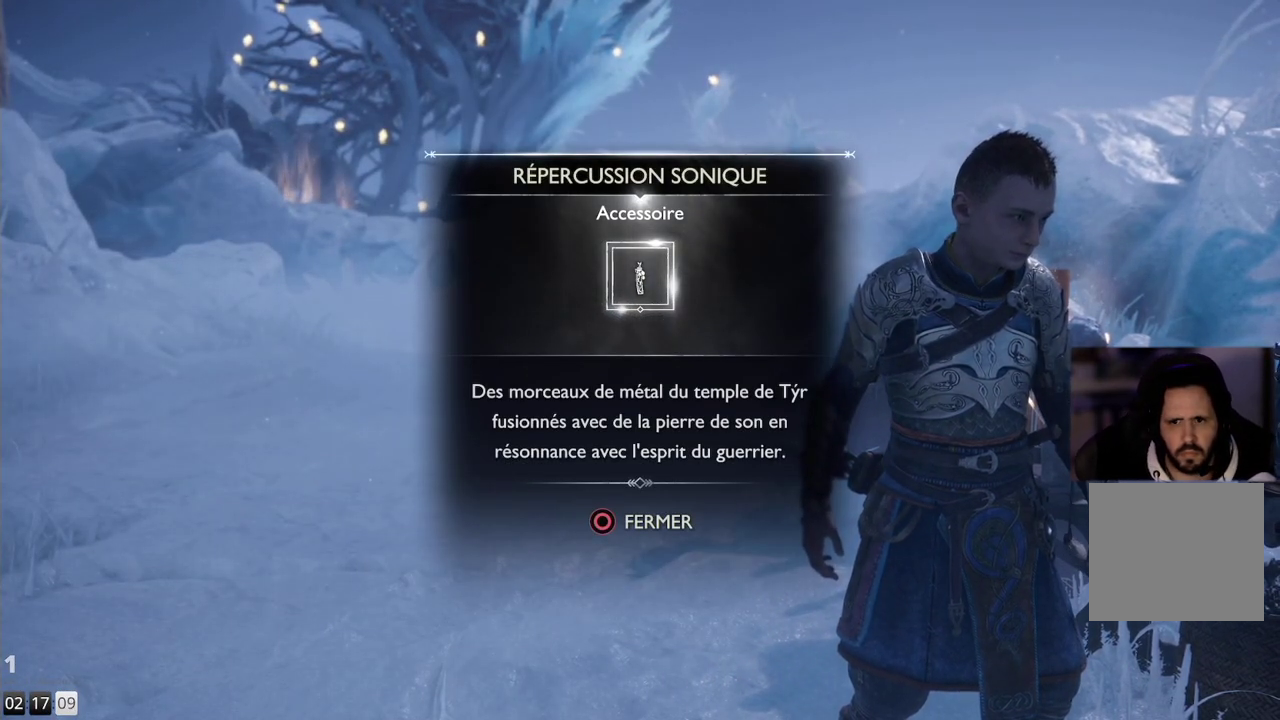
{"buttons": [], "left_stick": "center", "right_stick": "center", "events": []}
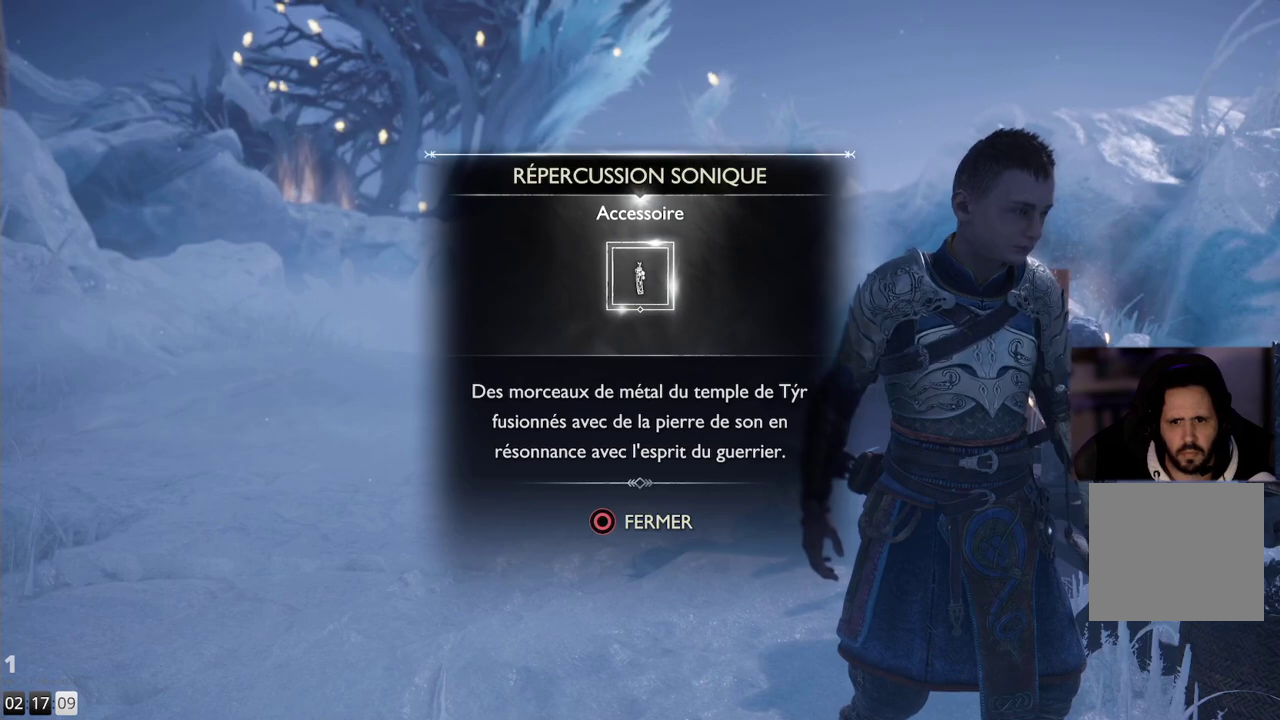
{"buttons": [], "left_stick": "center", "right_stick": "center", "events": []}